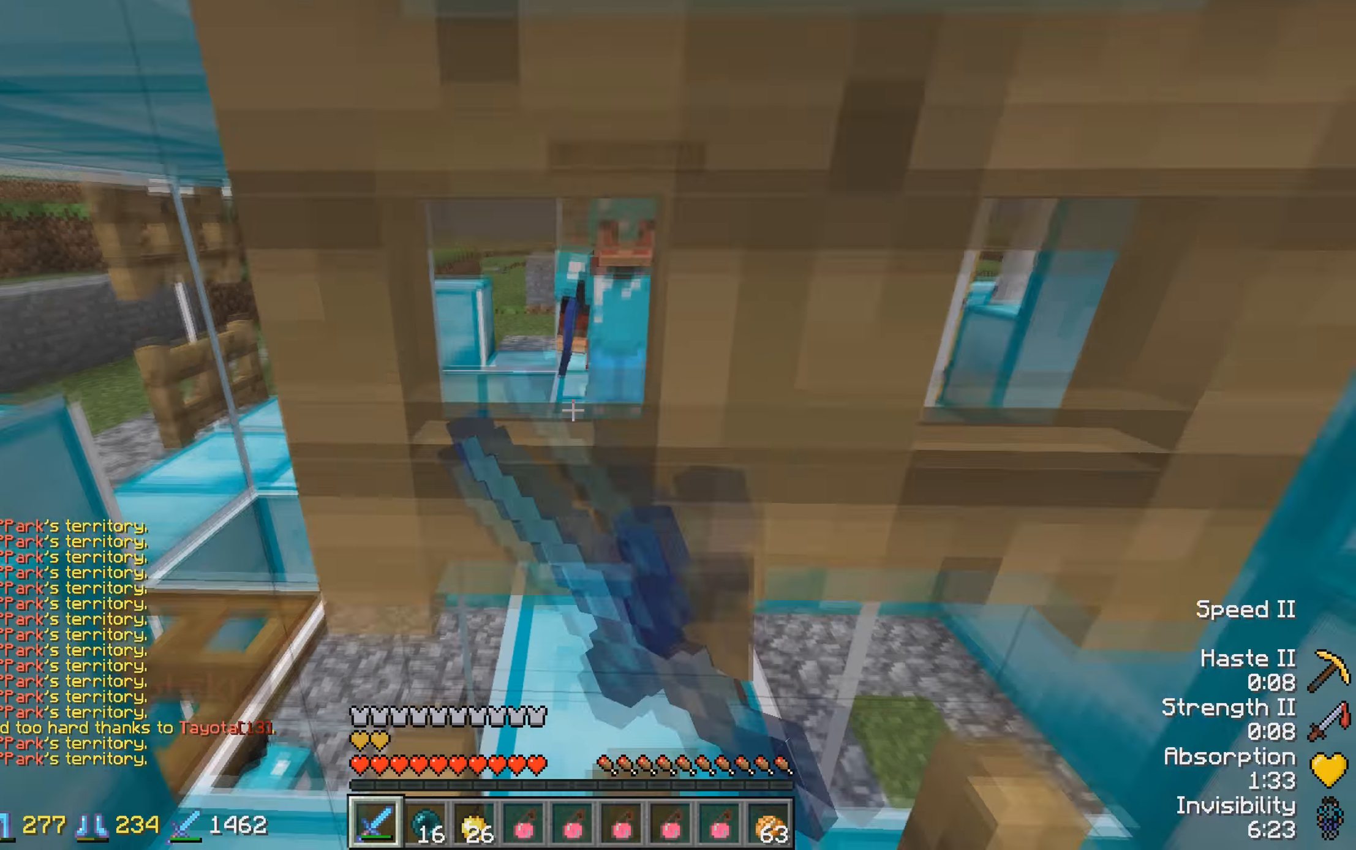
Gameplay with keyboard; each line is a JSON object with the keys held at the frame after it. "events" lists presses ("down") and releases ("up") of "a", "d", "s" and "w" between this image and that frame as [ms after this image, input, new state], when the widget could be followed in between. No other keys are recorded. Mouse input is not recorded.
{"keys": ["w"], "events": []}
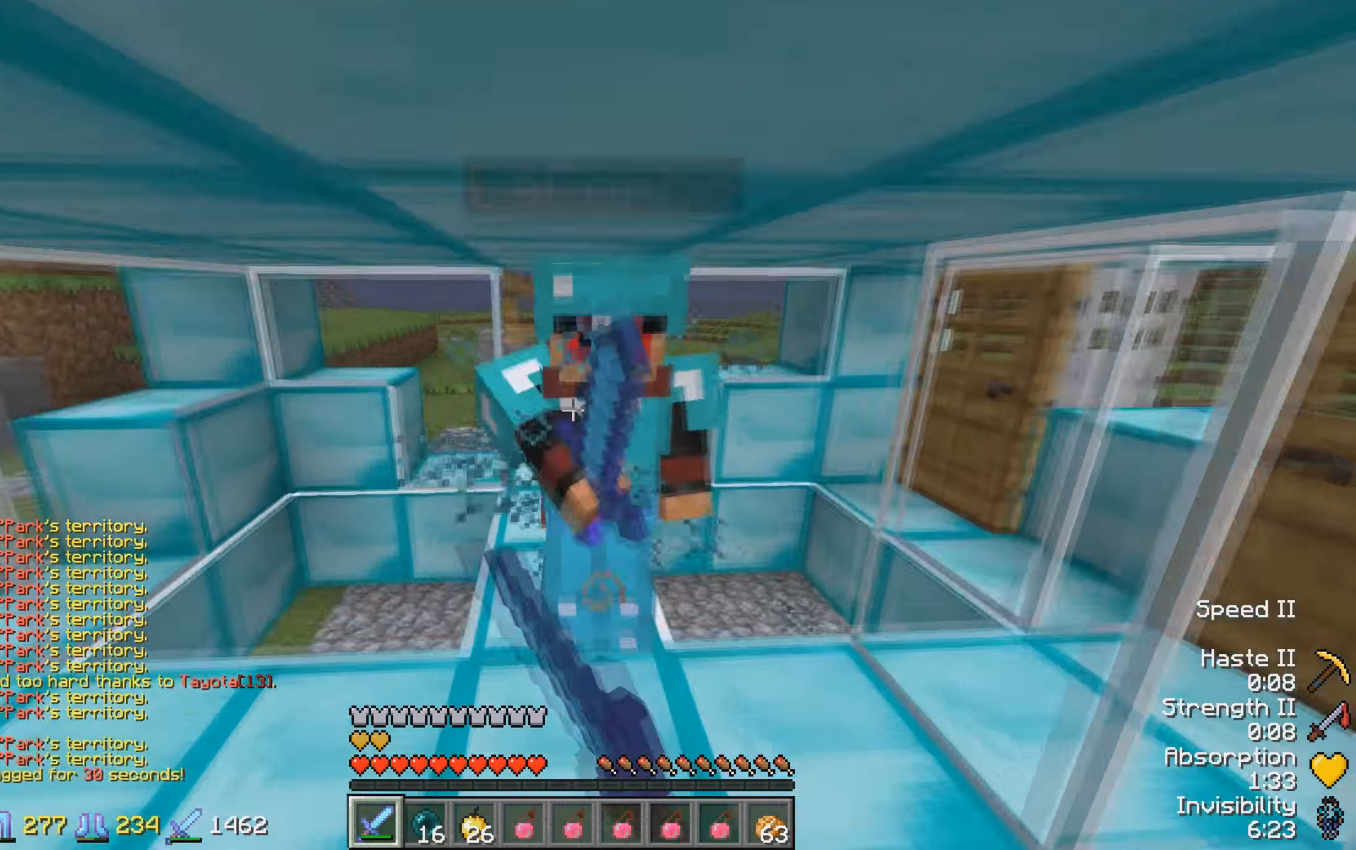
{"keys": [], "events": [[183, "w", "up"]]}
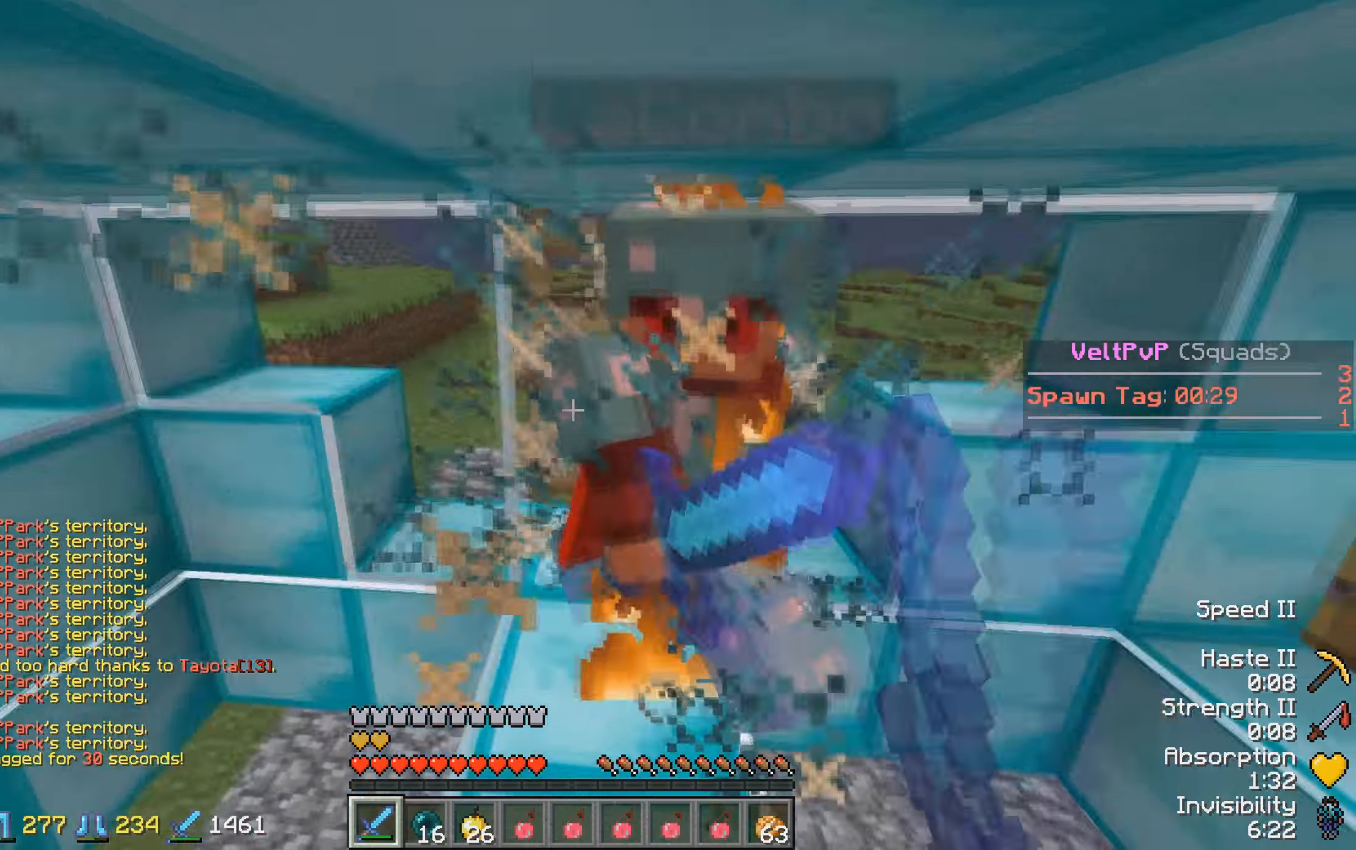
{"keys": [], "events": [[33, "w", "down"], [283, "w", "up"], [383, "s", "down"], [483, "s", "up"]]}
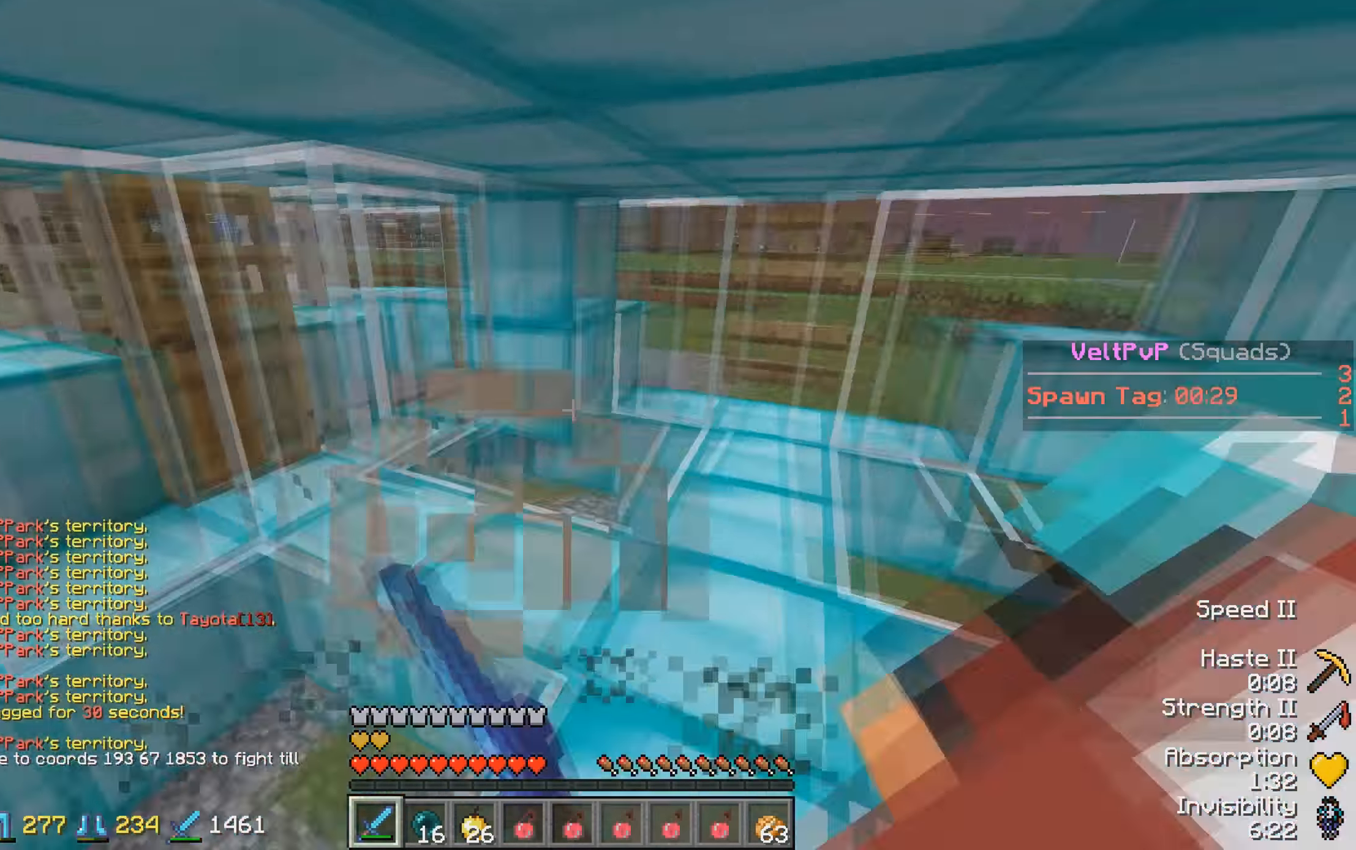
{"keys": ["w"], "events": [[33, "d", "down"], [166, "w", "down"], [233, "d", "up"]]}
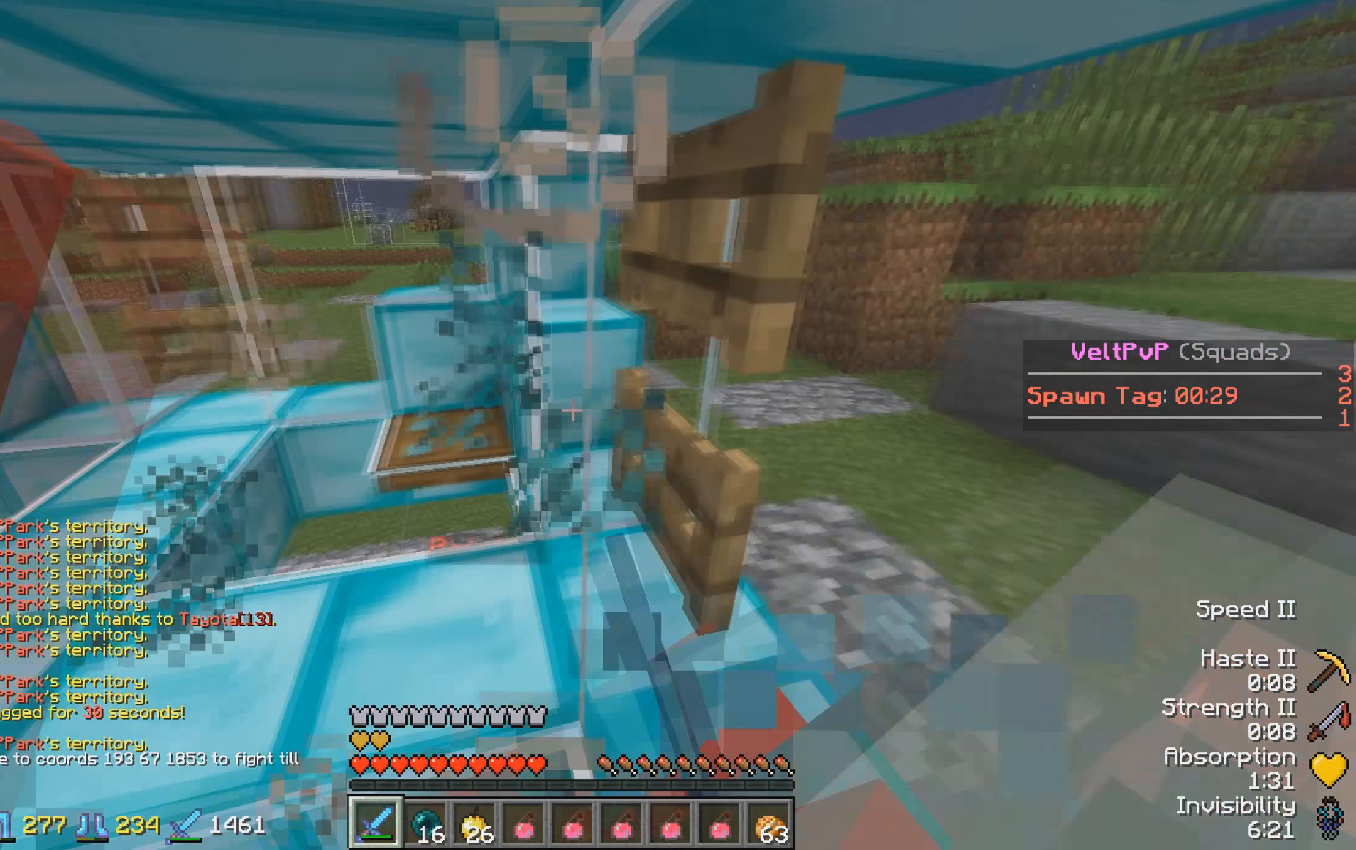
{"keys": ["w"], "events": [[183, "w", "up"], [383, "w", "down"]]}
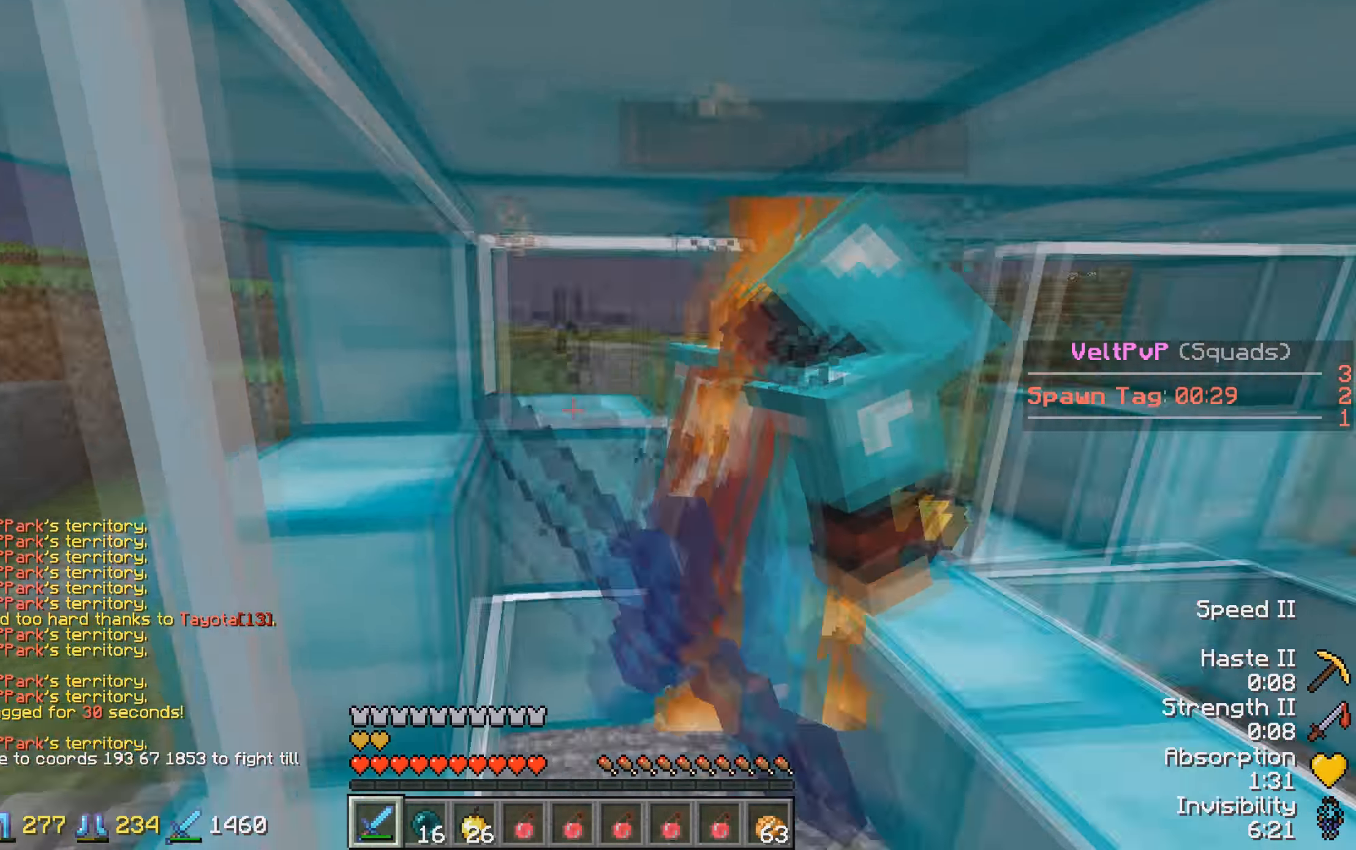
{"keys": ["w"], "events": [[33, "w", "up"], [233, "w", "down"]]}
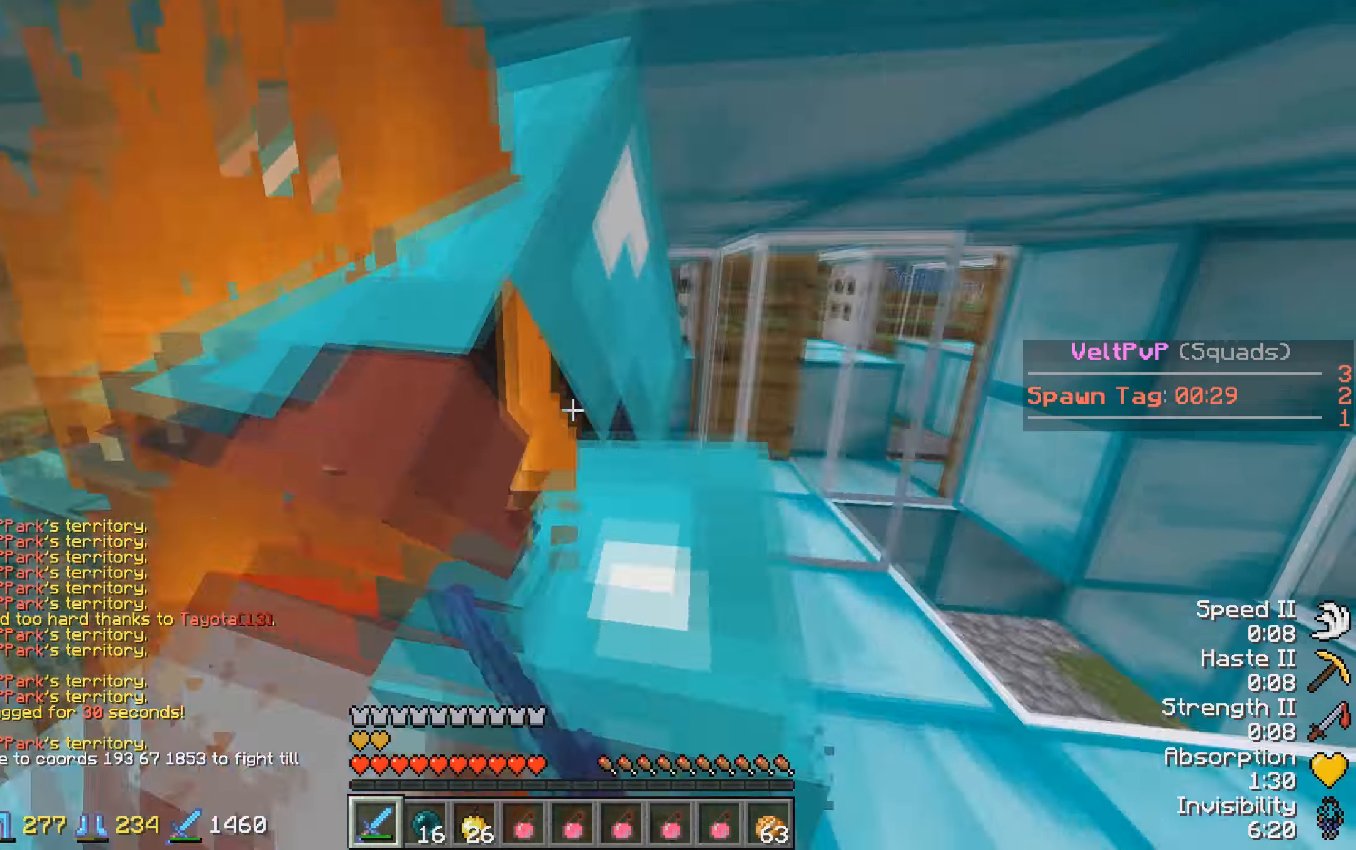
{"keys": ["d", "w"], "events": [[133, "w", "up"], [383, "d", "down"], [483, "w", "down"]]}
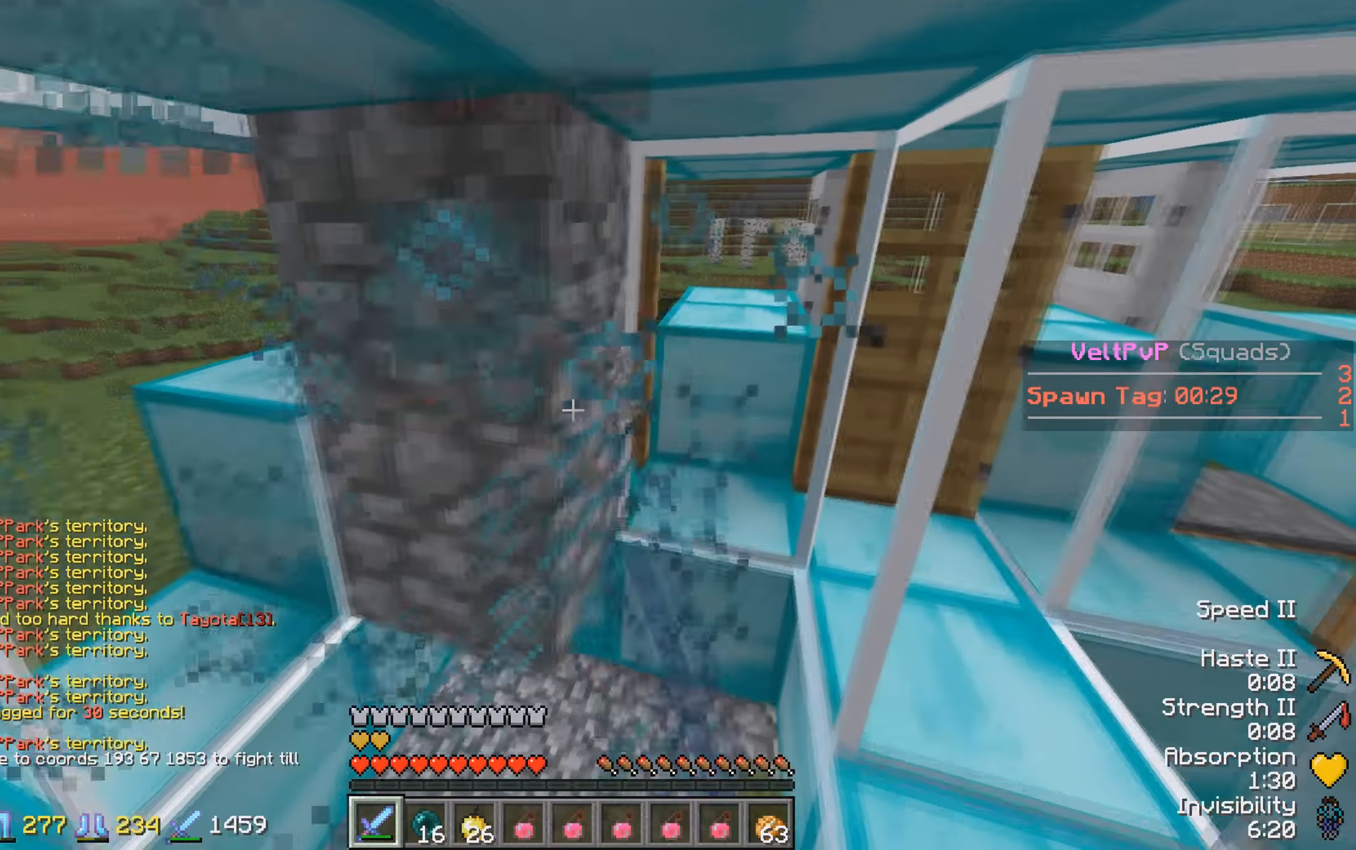
{"keys": ["w"], "events": [[183, "d", "up"]]}
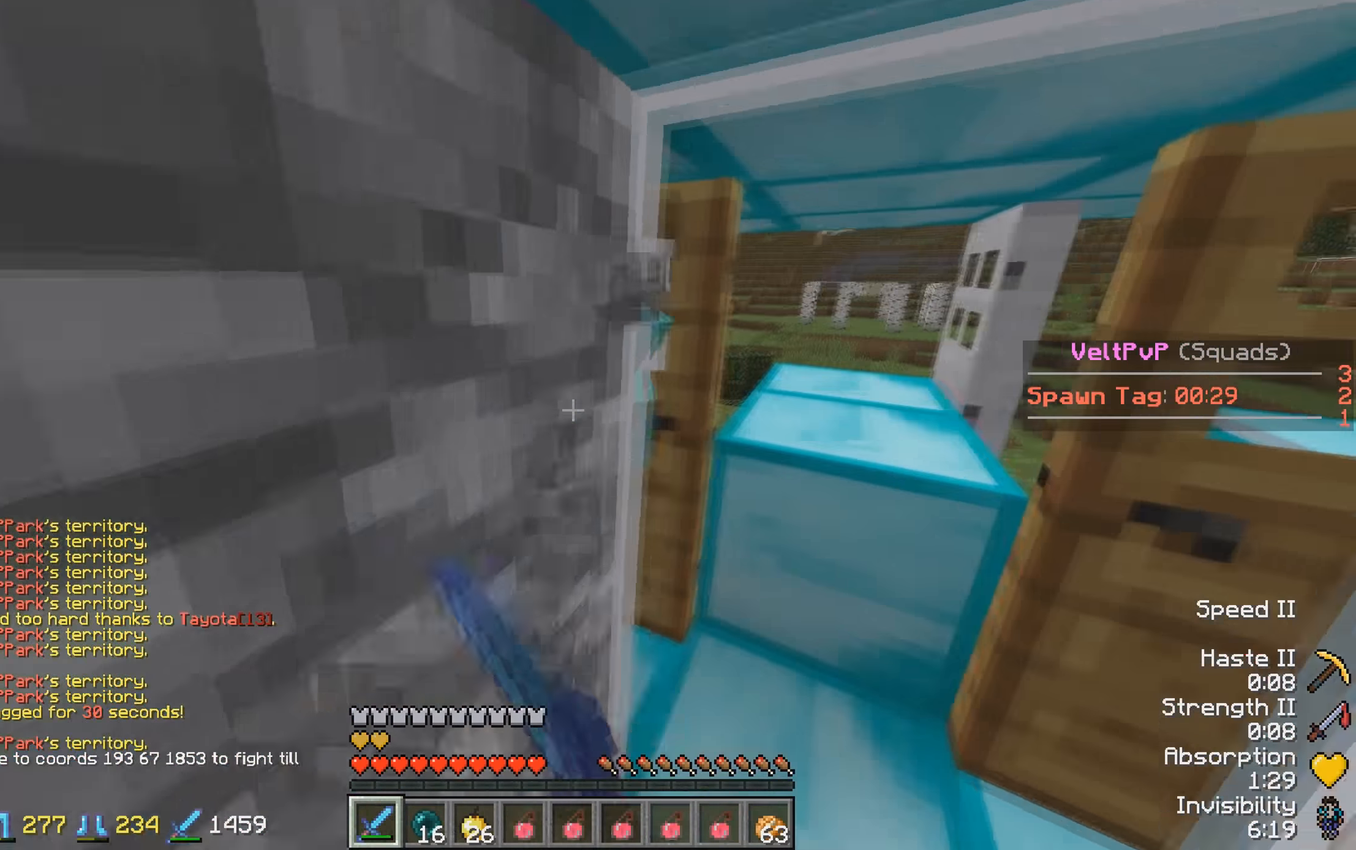
{"keys": [], "events": [[33, "d", "down"], [83, "w", "up"], [133, "d", "up"], [183, "s", "down"], [383, "s", "up"]]}
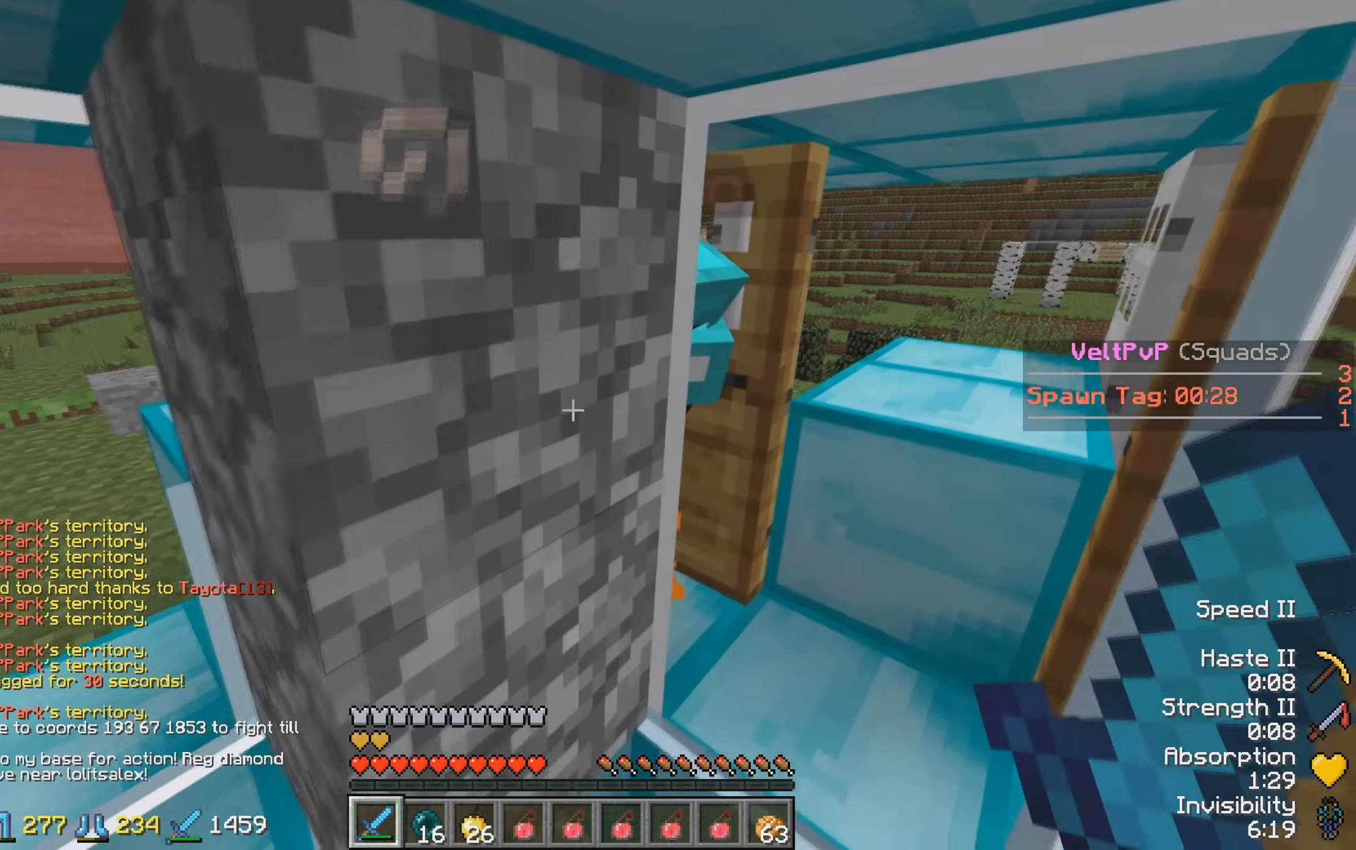
{"keys": [], "events": []}
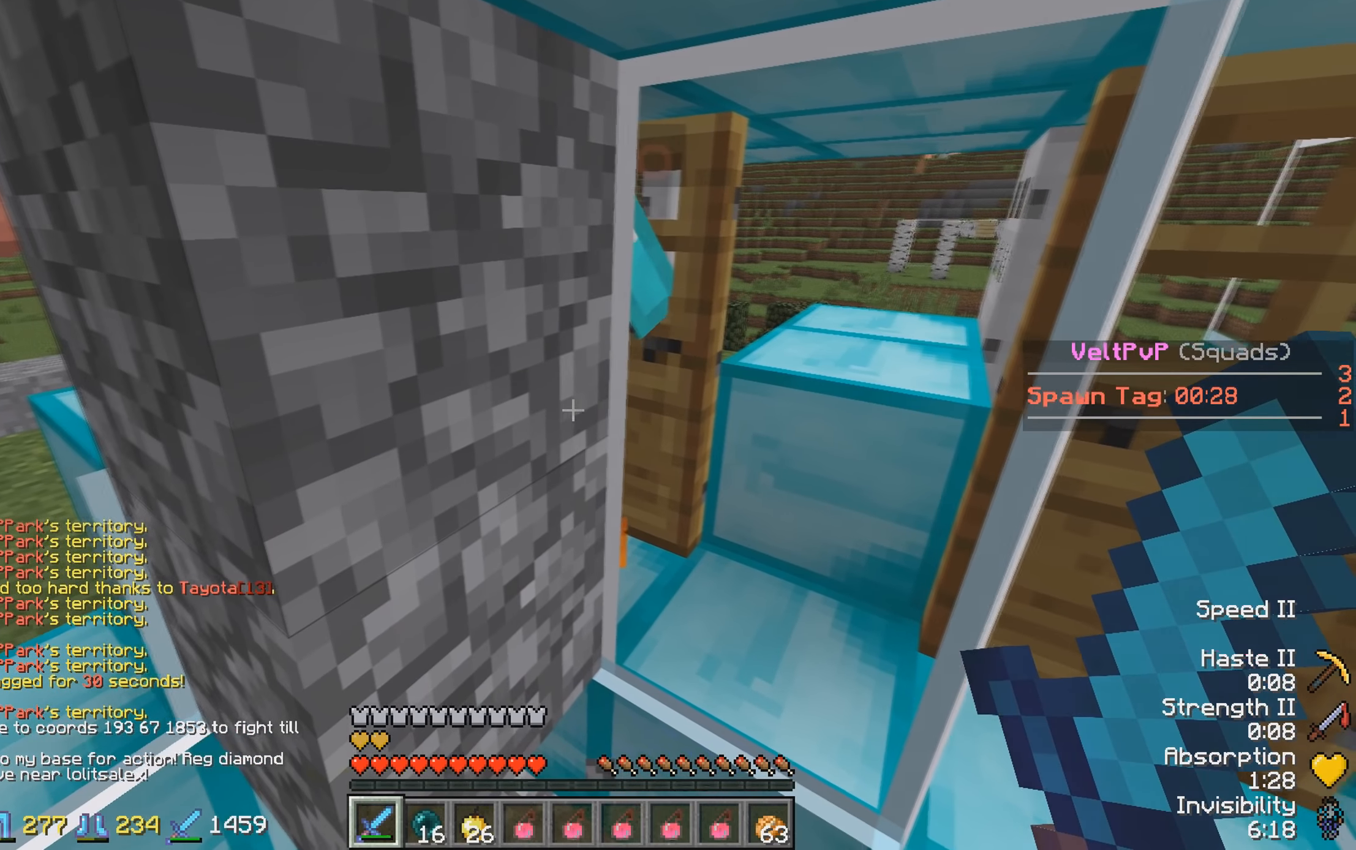
{"keys": [], "events": [[133, "w", "down"], [283, "w", "up"]]}
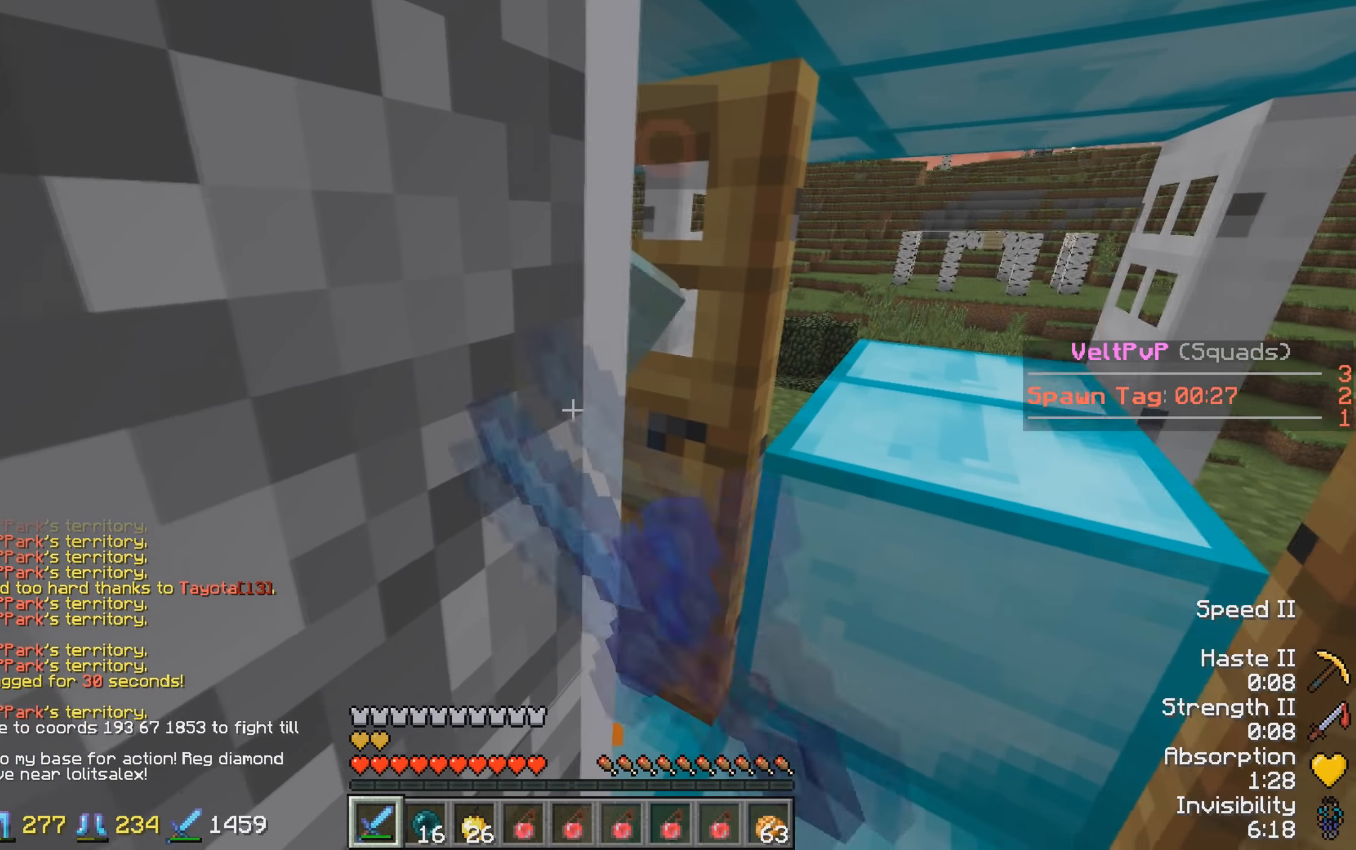
{"keys": [], "events": [[233, "s", "down"], [283, "s", "up"]]}
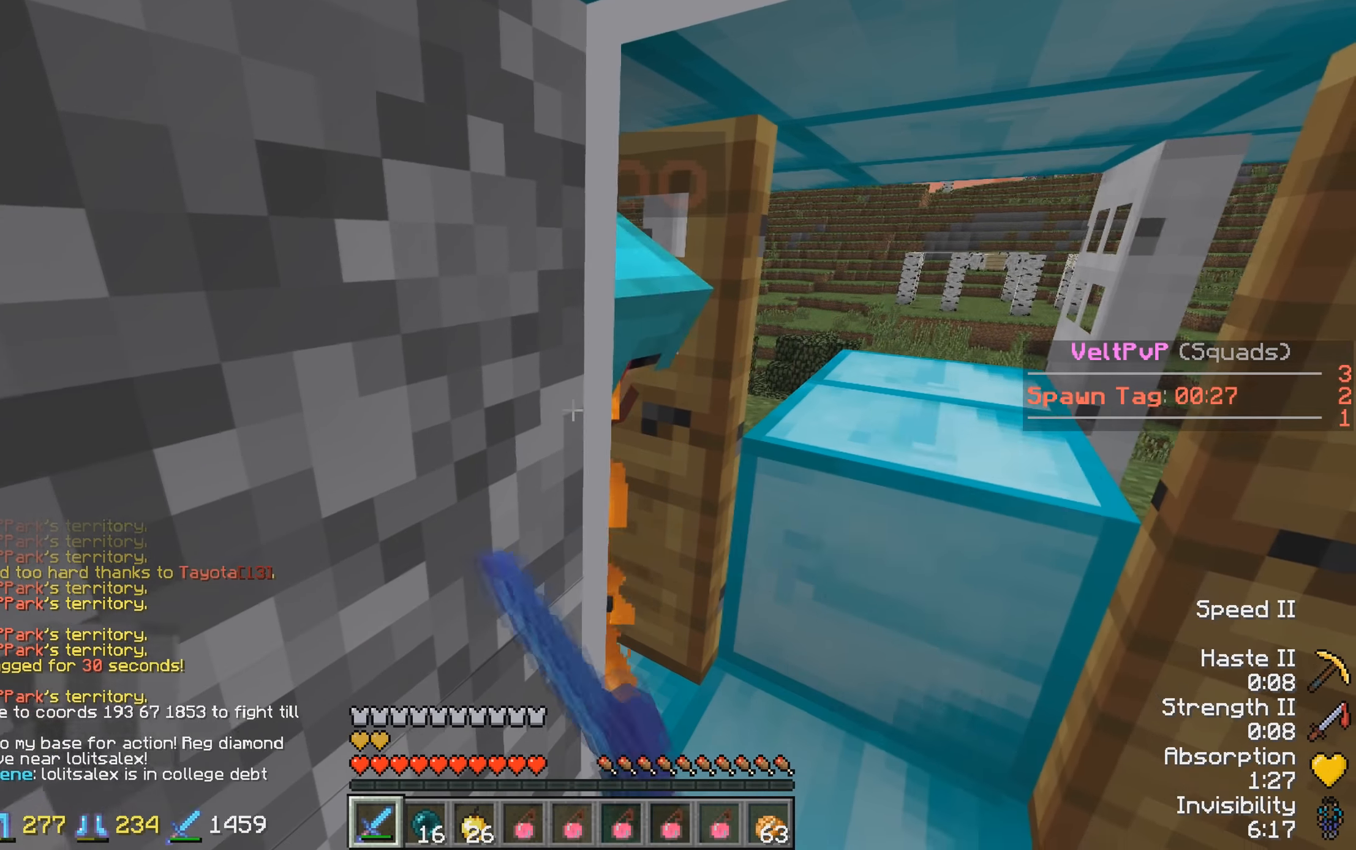
{"keys": [], "events": []}
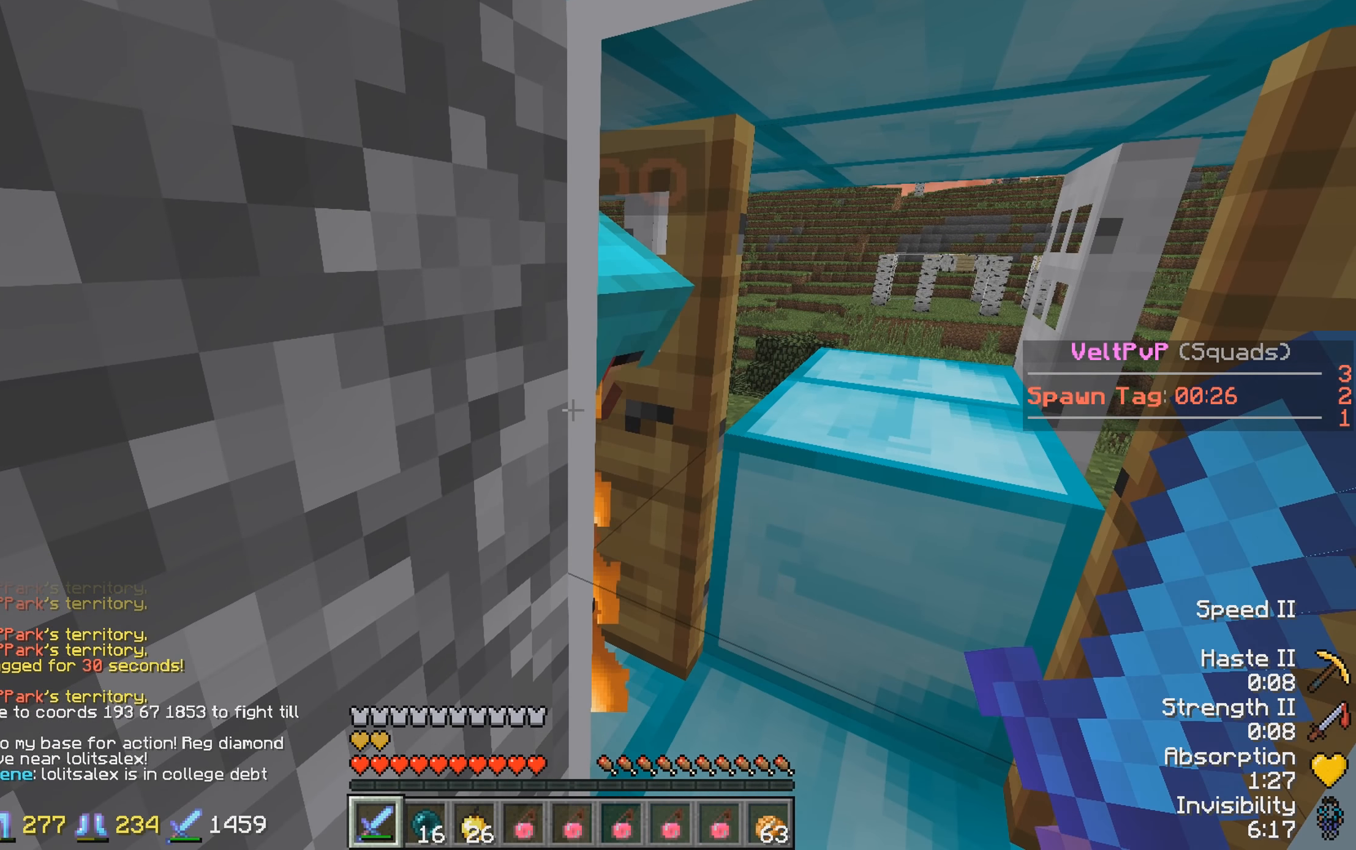
{"keys": [], "events": [[166, "s", "down"], [333, "s", "up"]]}
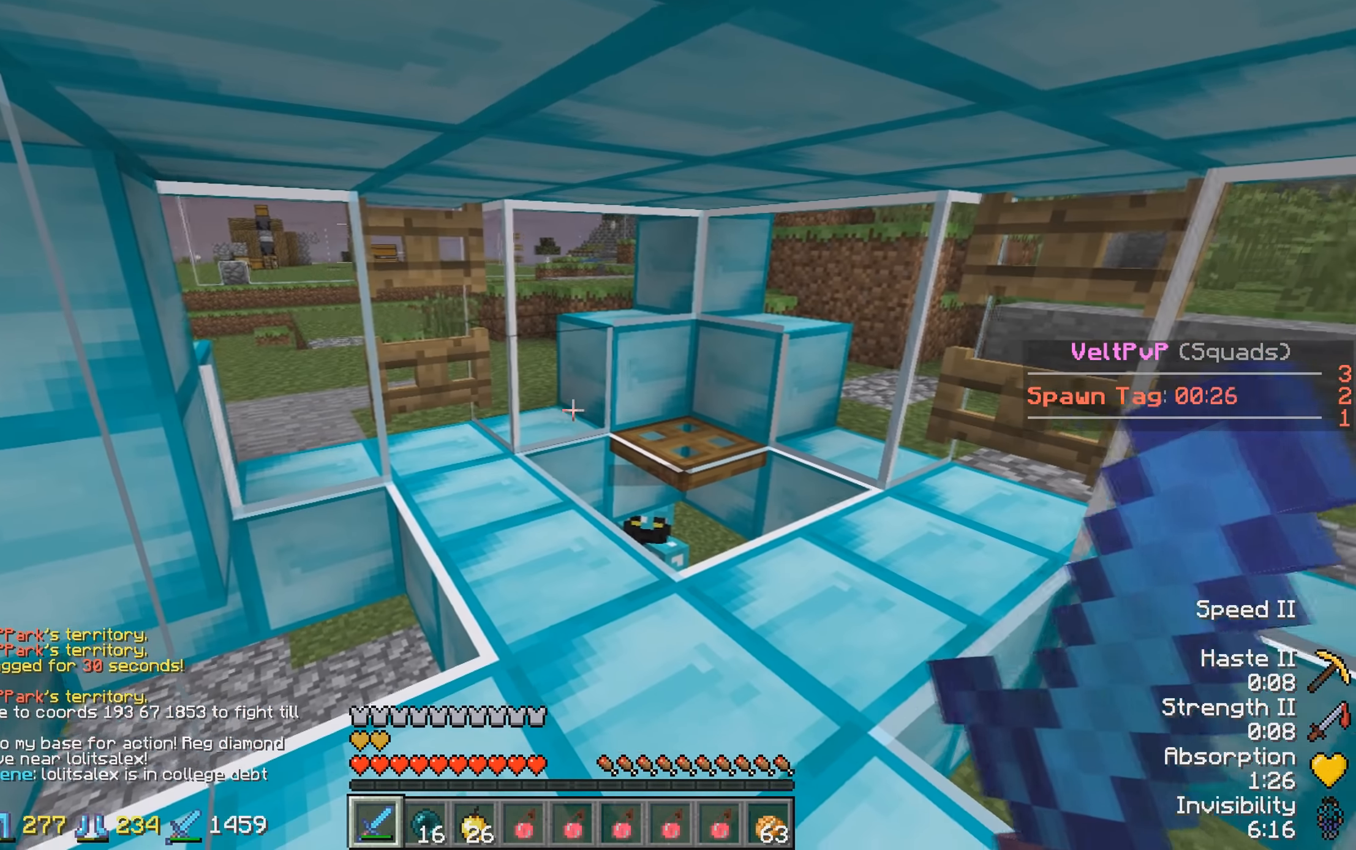
{"keys": [], "events": []}
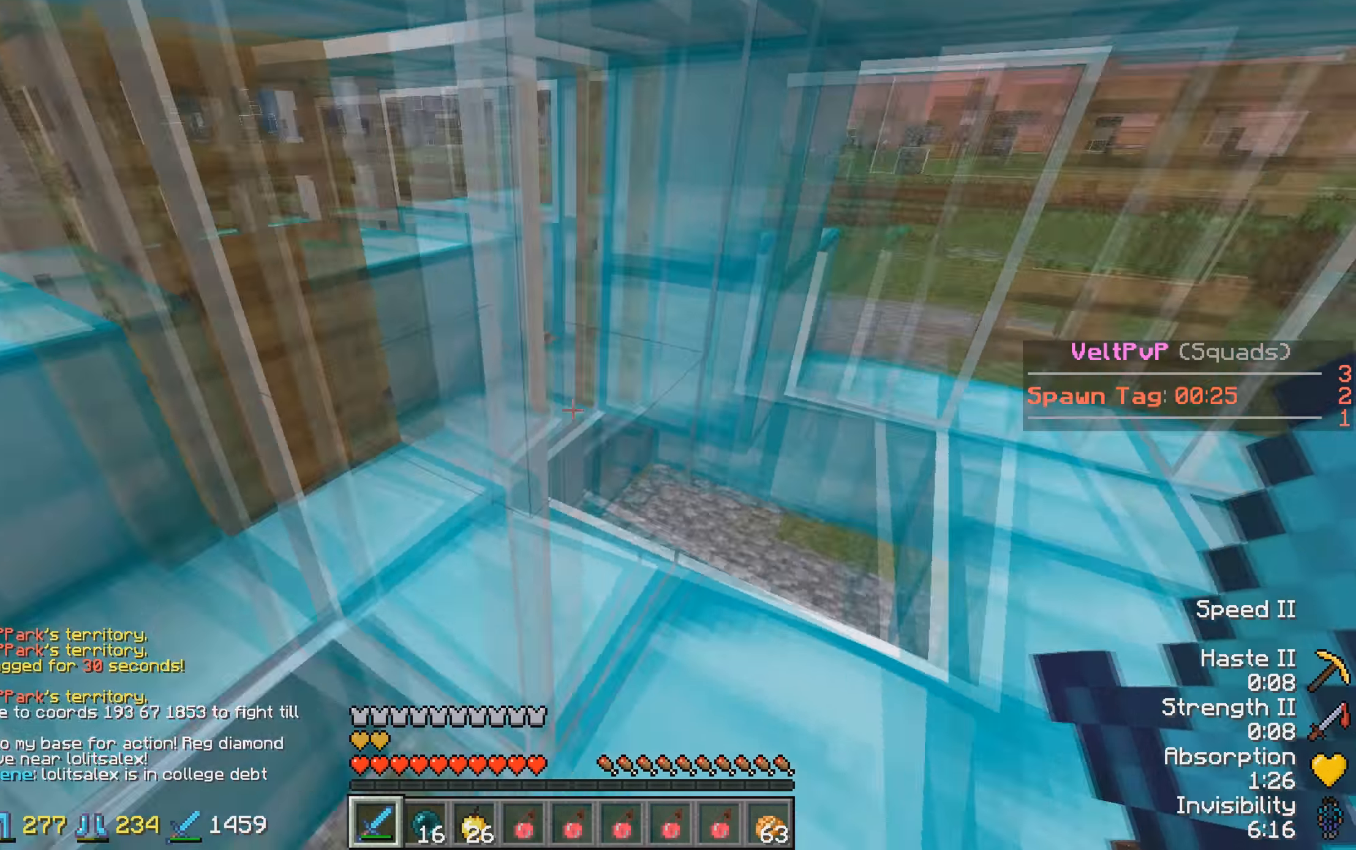
{"keys": ["d"], "events": [[483, "d", "down"]]}
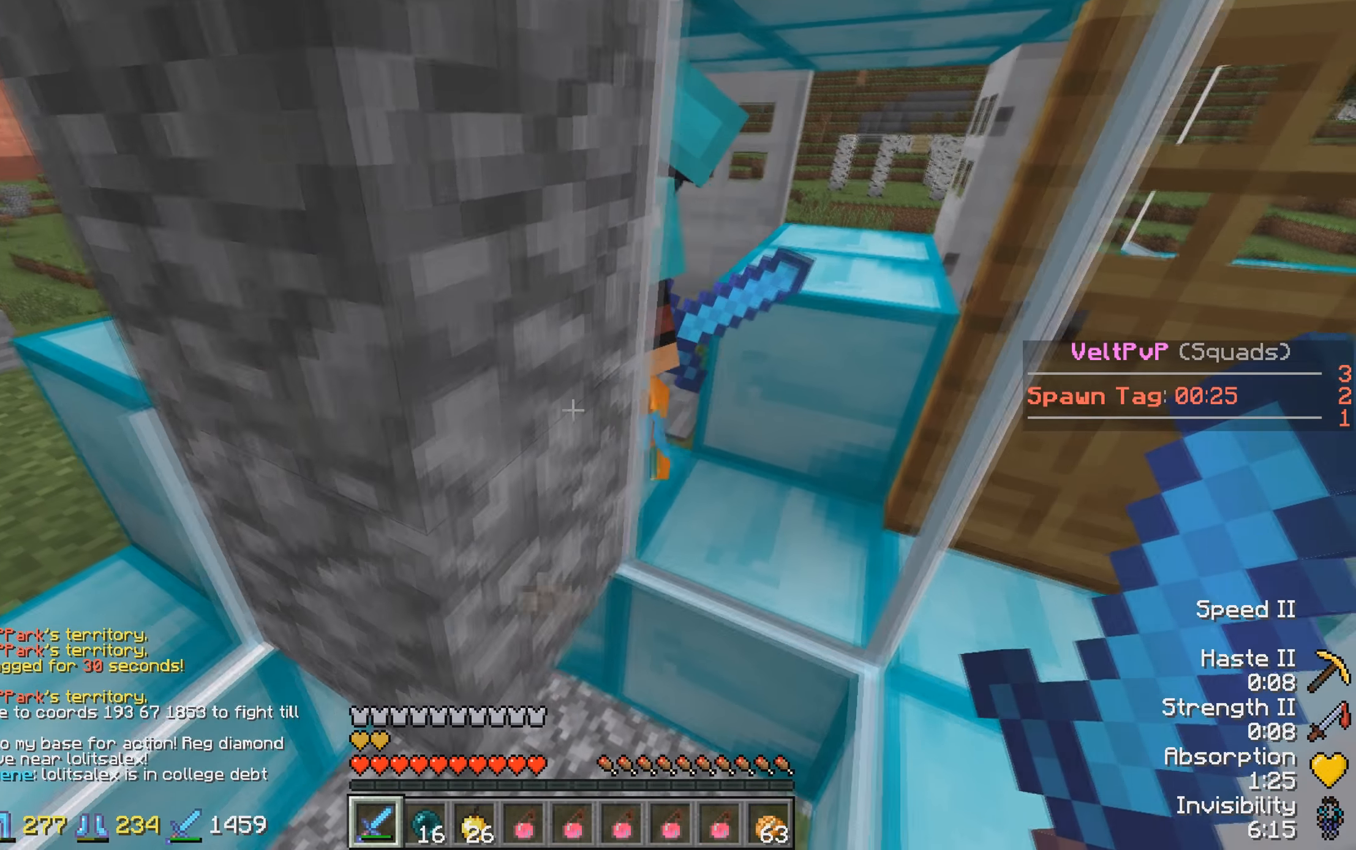
{"keys": [], "events": [[133, "d", "up"]]}
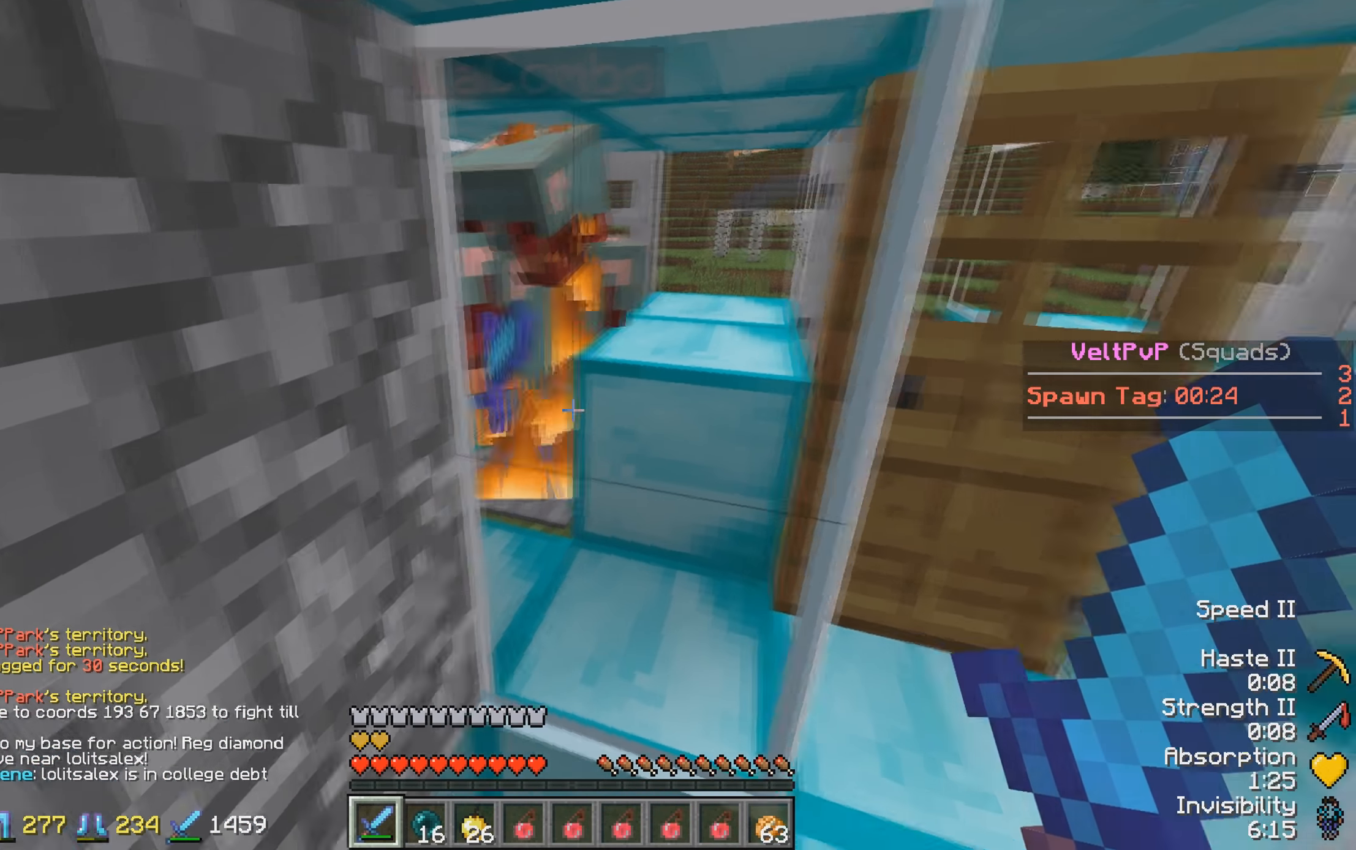
{"keys": [], "events": []}
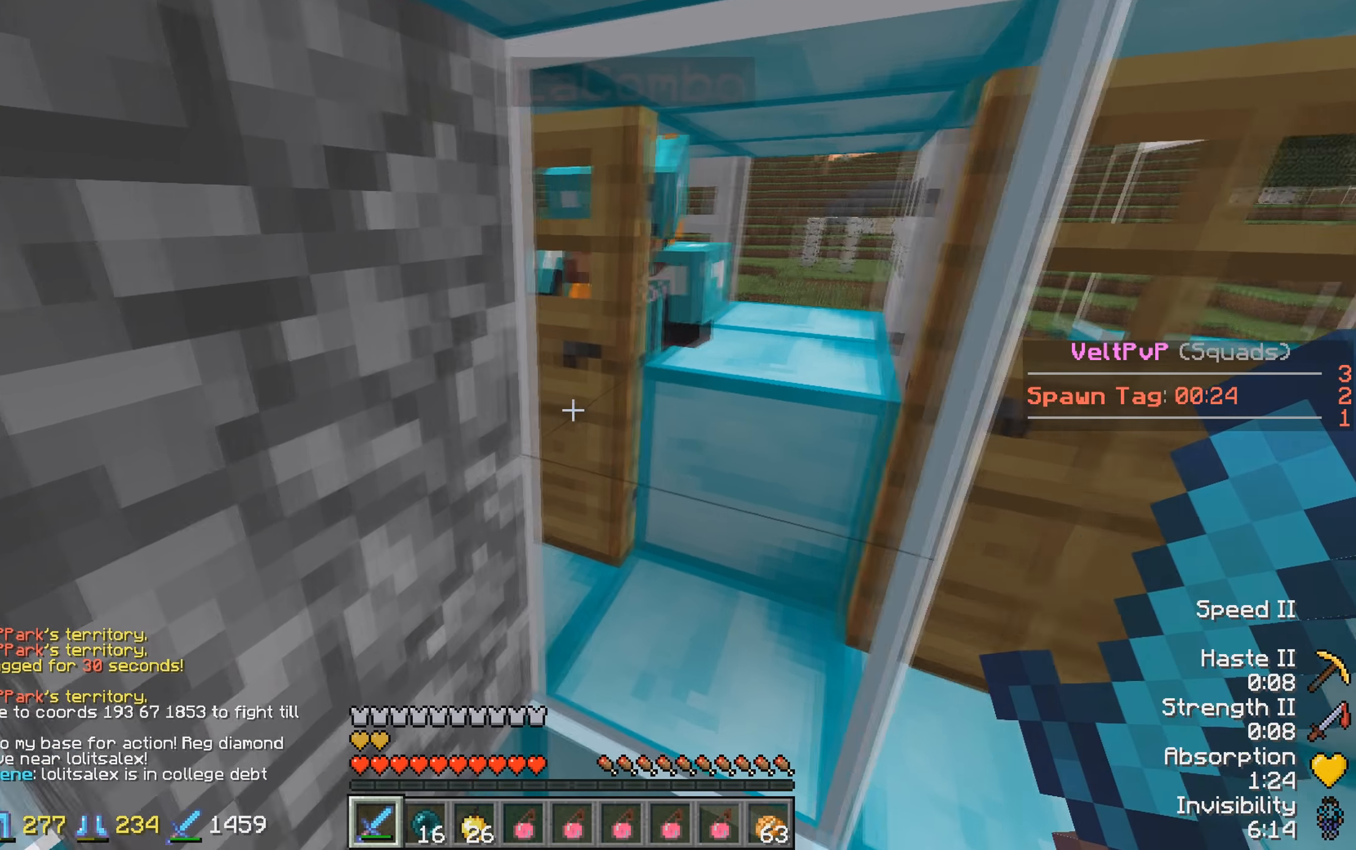
{"keys": [], "events": []}
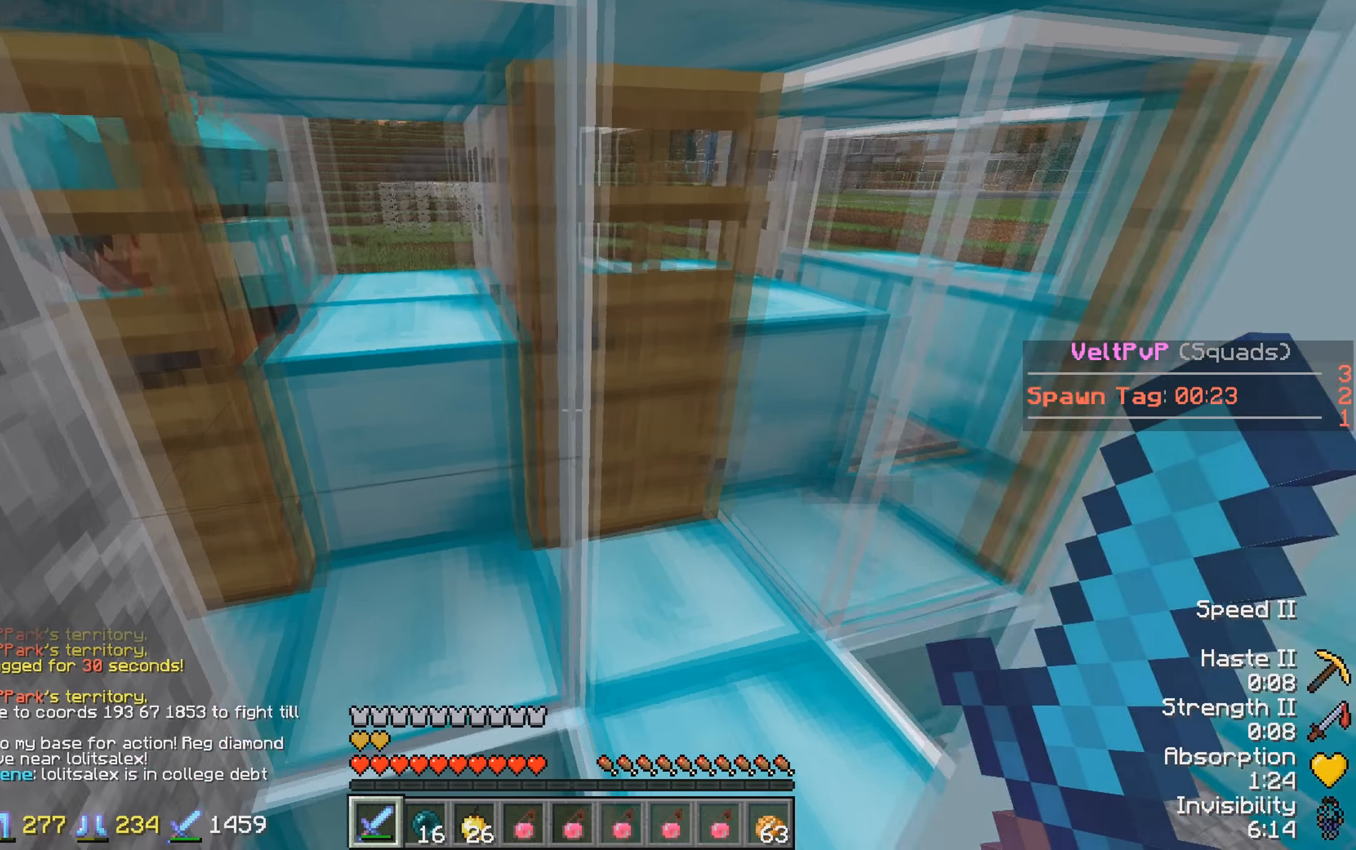
{"keys": [], "events": []}